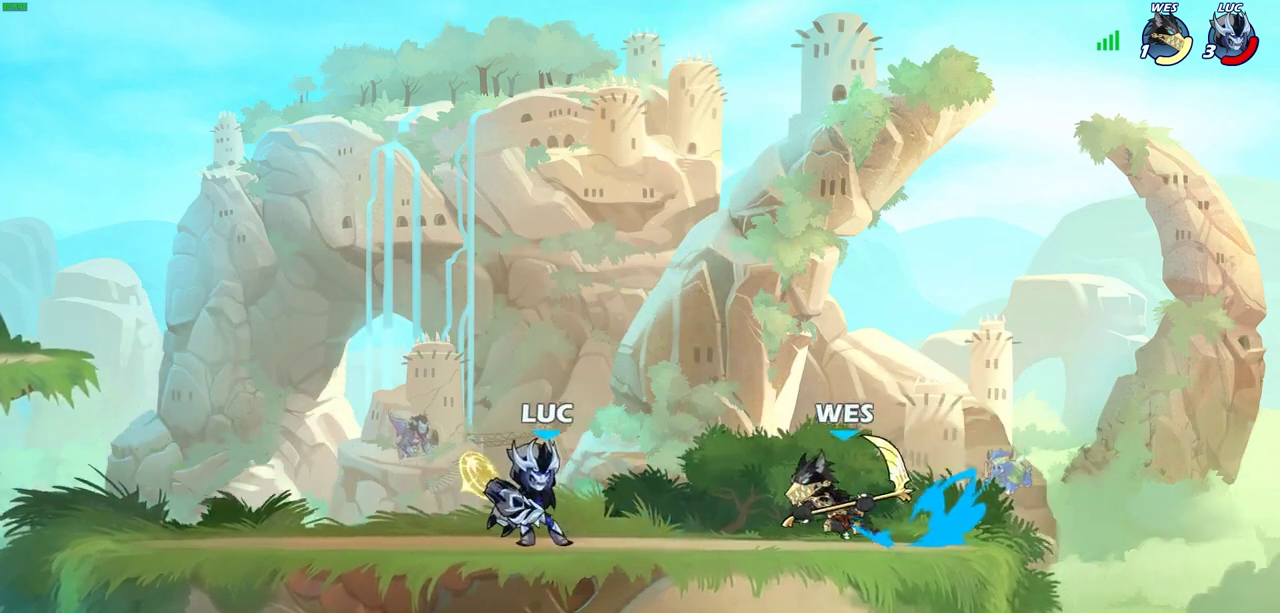
Gameplay with a controller (PlayStation layout); each line is a JSON object with the inputs held at the frame after it (dt_ms = milliseconds from this image to that frame). "events" lists button and stick changes between this image and that frame as [ms after this image, input, new state], when the widget could be followed in between. Not read: R3 right_stick.
{"dt_ms": 500, "buttons": [], "left_stick": "center", "events": [[83, "left_stick", "center"]]}
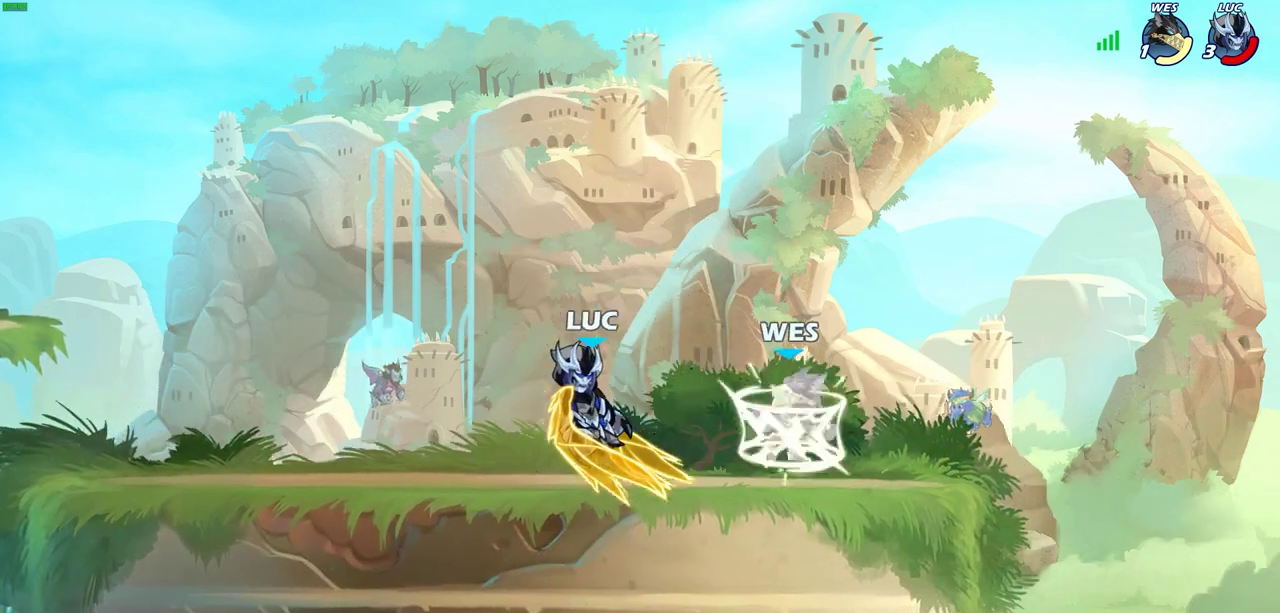
{"dt_ms": 500, "buttons": [], "left_stick": "center", "events": []}
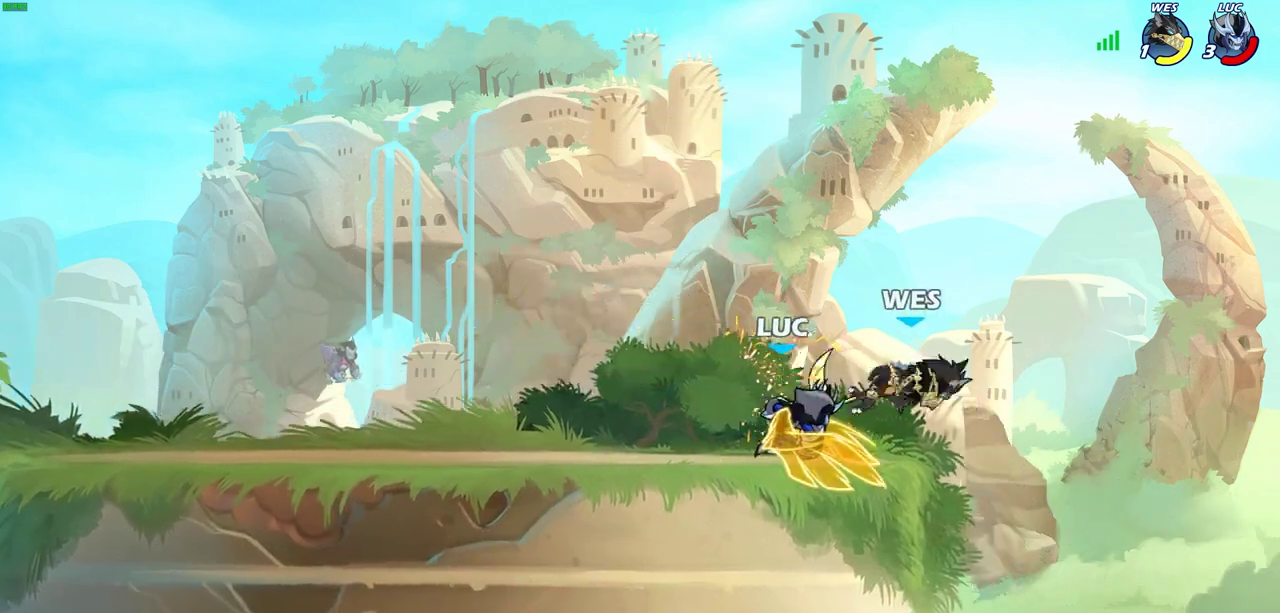
{"dt_ms": 300, "buttons": [], "left_stick": "center", "events": [[117, "left_stick", "down"], [133, "R2", "down"], [167, "SQUARE", "down"], [233, "R2", "up"], [267, "SQUARE", "up"], [283, "left_stick", "center"]]}
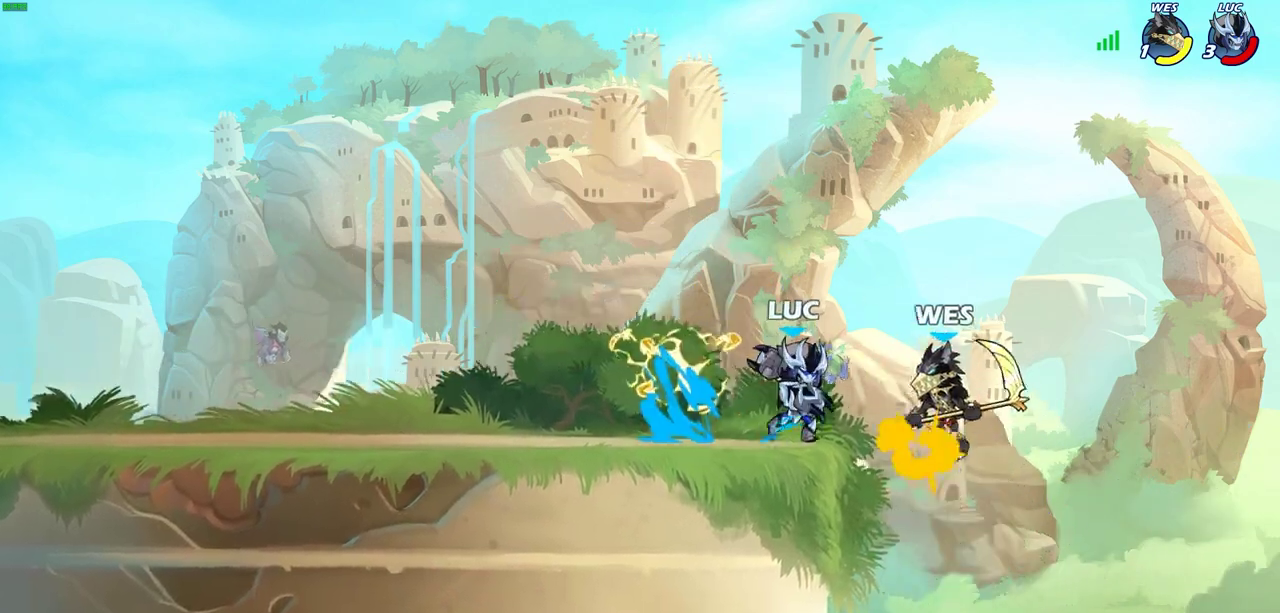
{"dt_ms": 800, "buttons": [], "left_stick": "left", "events": [[267, "left_stick", "up-right"], [300, "R2", "down"], [333, "left_stick", "center"], [350, "SQUARE", "down"], [367, "R2", "up"], [400, "SQUARE", "up"], [750, "left_stick", "left"]]}
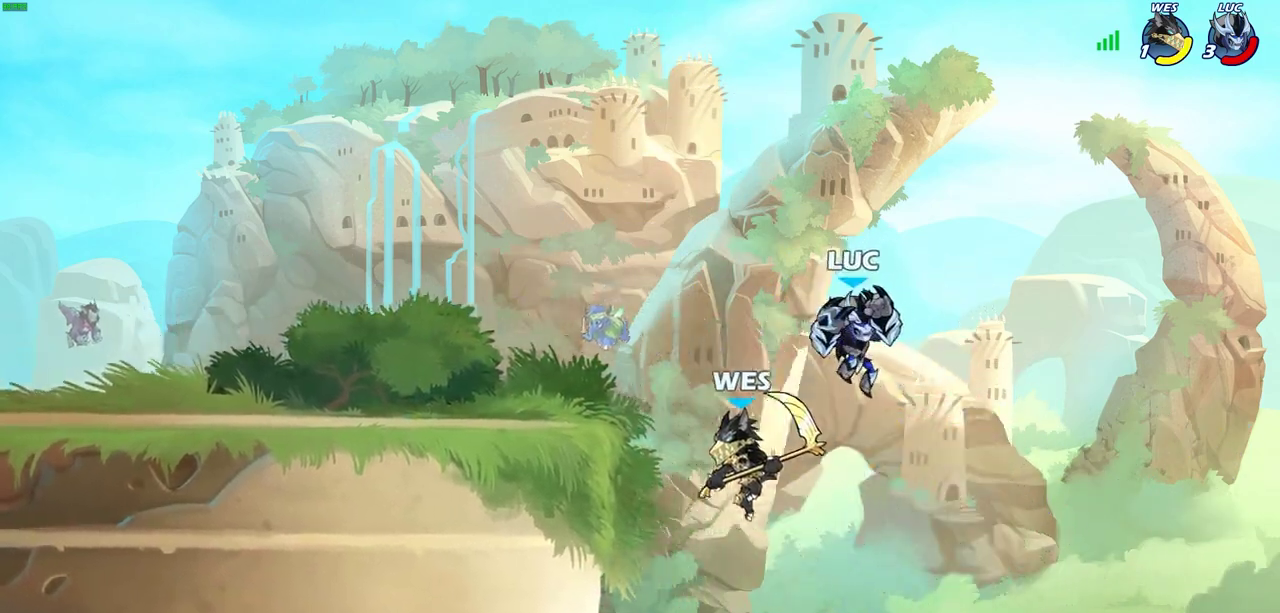
{"dt_ms": 400, "buttons": [], "left_stick": "left", "events": [[117, "CIRCLE", "down"], [200, "CIRCLE", "up"]]}
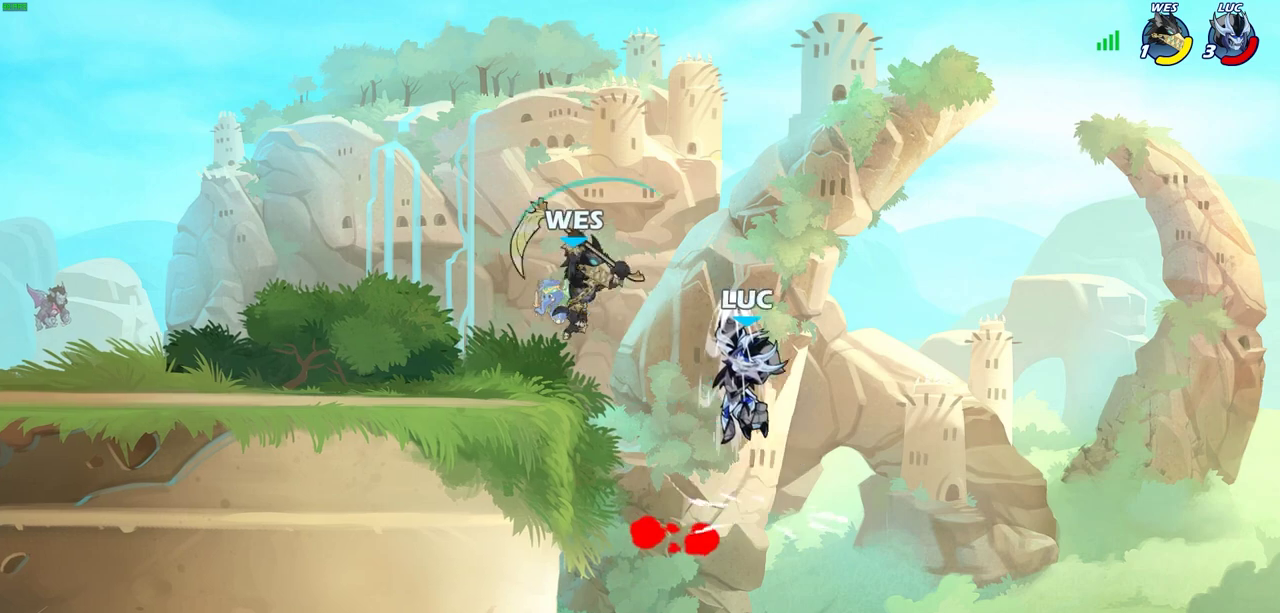
{"dt_ms": 300, "buttons": [], "left_stick": "left", "events": [[83, "left_stick", "center"], [200, "left_stick", "left"]]}
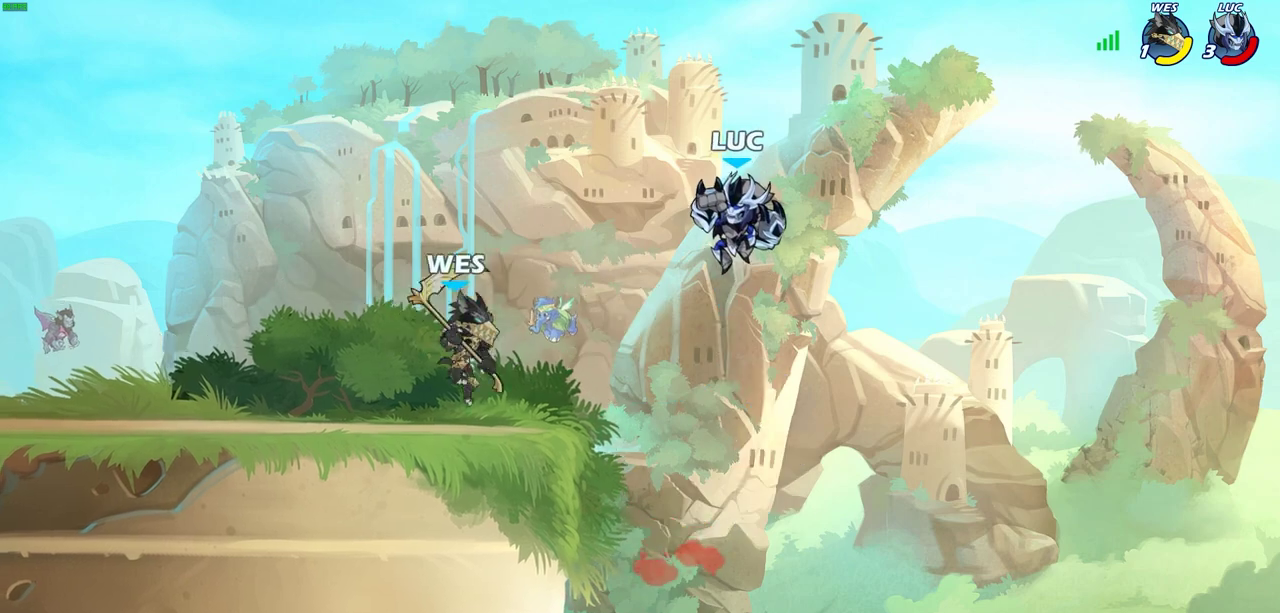
{"dt_ms": 700, "buttons": [], "left_stick": "down-left", "events": [[33, "CROSS", "down"], [150, "CROSS", "up"], [383, "left_stick", "right"], [567, "left_stick", "down-left"]]}
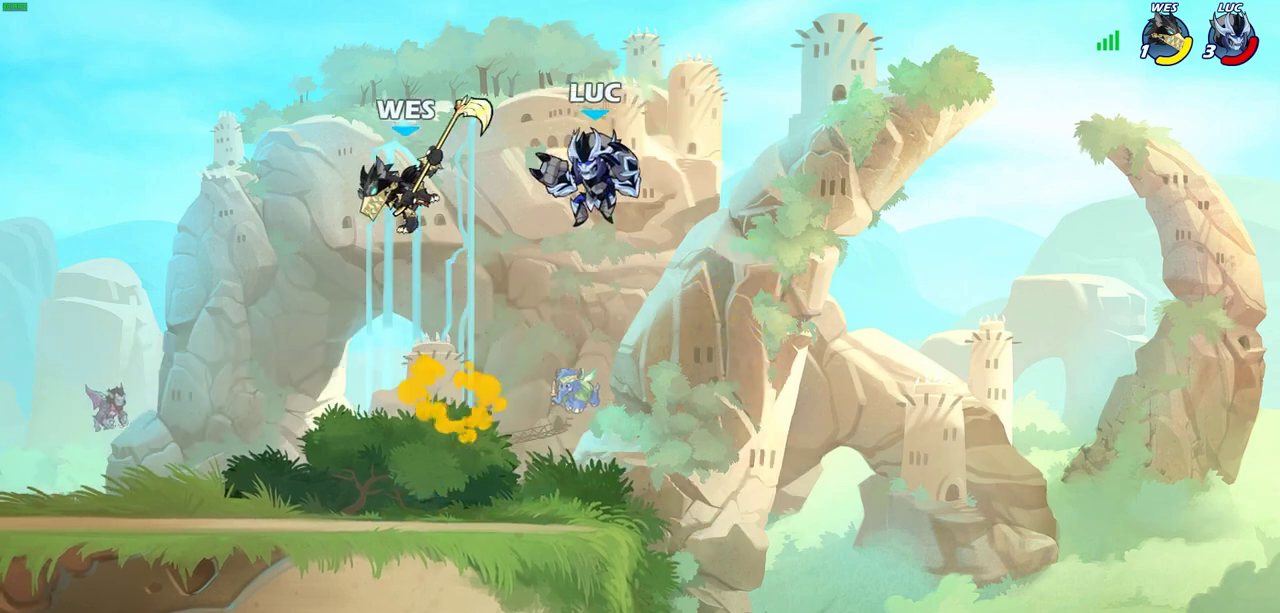
{"dt_ms": 400, "buttons": [], "left_stick": "down-left", "events": [[17, "left_stick", "down"], [183, "left_stick", "down-left"], [300, "left_stick", "down"], [383, "left_stick", "down-left"]]}
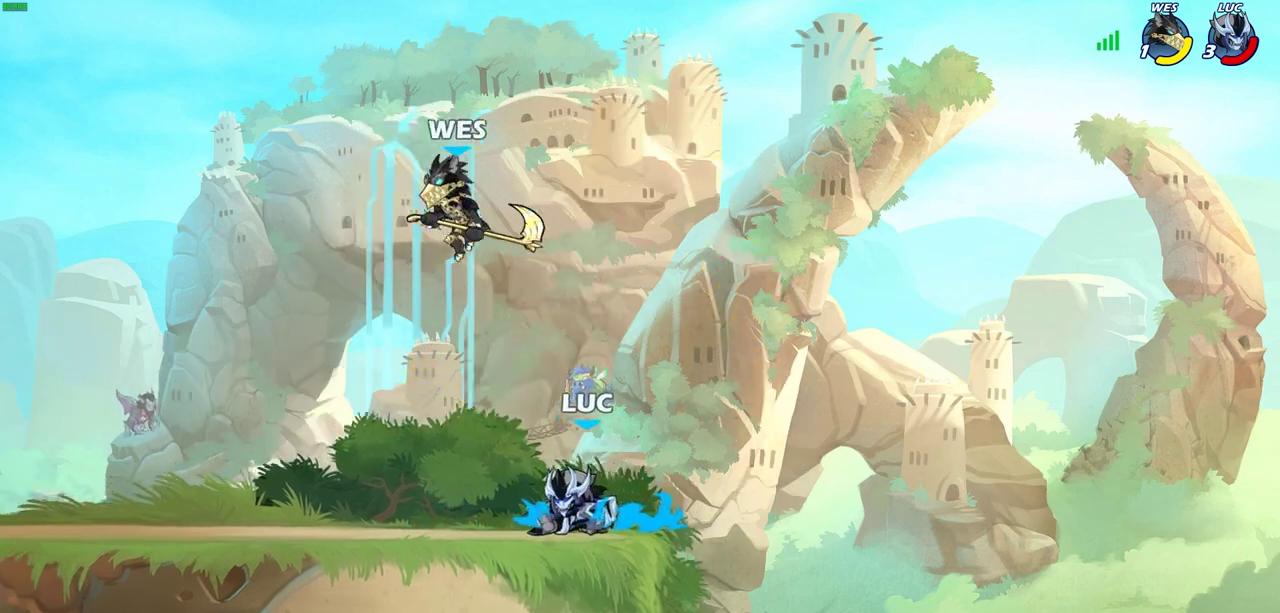
{"dt_ms": 700, "buttons": ["CIRCLE"], "left_stick": "down-left", "events": [[200, "left_stick", "right"], [400, "left_stick", "left"], [517, "left_stick", "down-left"], [567, "R2", "down"], [600, "CIRCLE", "down"], [650, "R2", "up"]]}
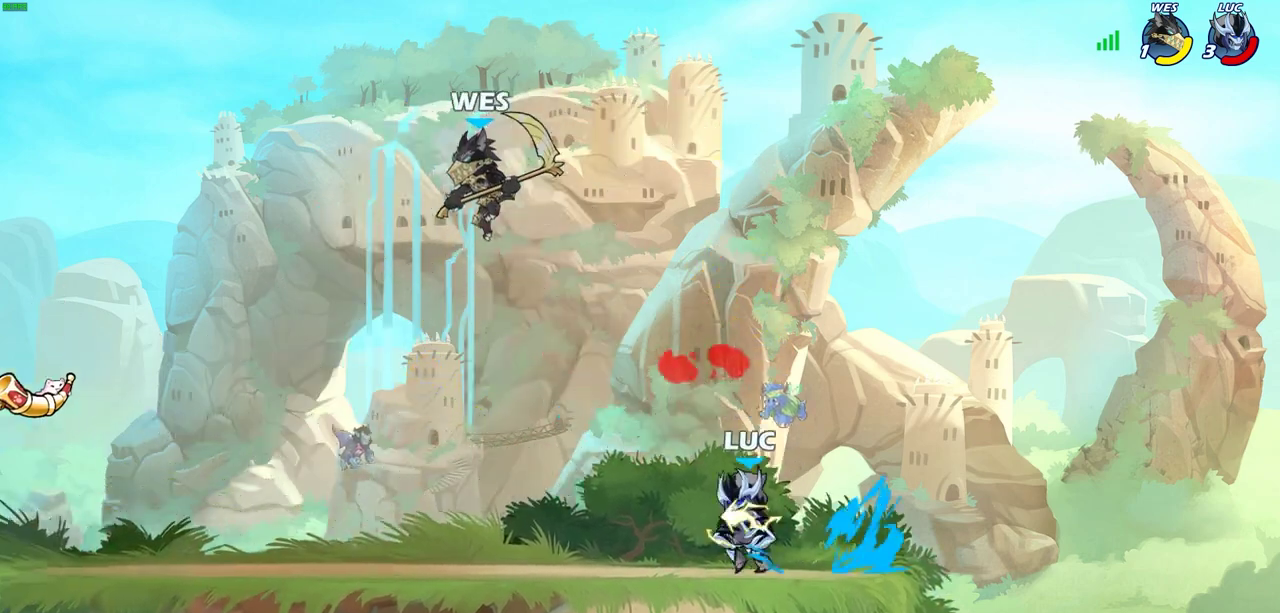
{"dt_ms": 400, "buttons": ["CIRCLE"], "left_stick": "down-left", "events": []}
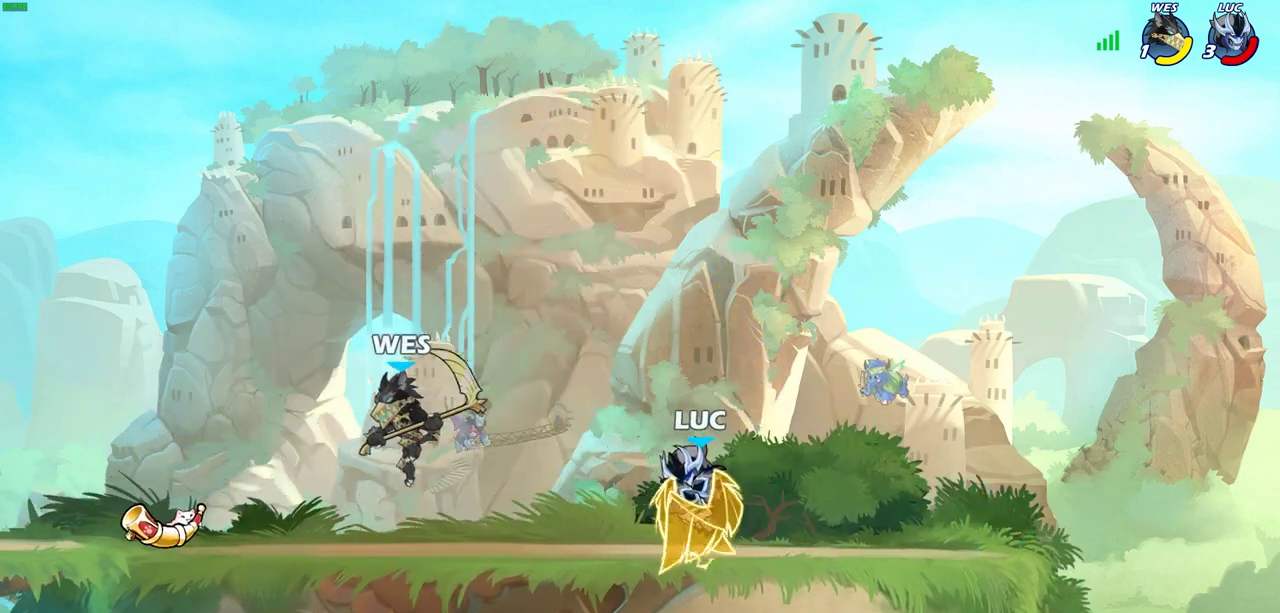
{"dt_ms": 500, "buttons": [], "left_stick": "center", "events": [[367, "CIRCLE", "up"], [433, "left_stick", "center"]]}
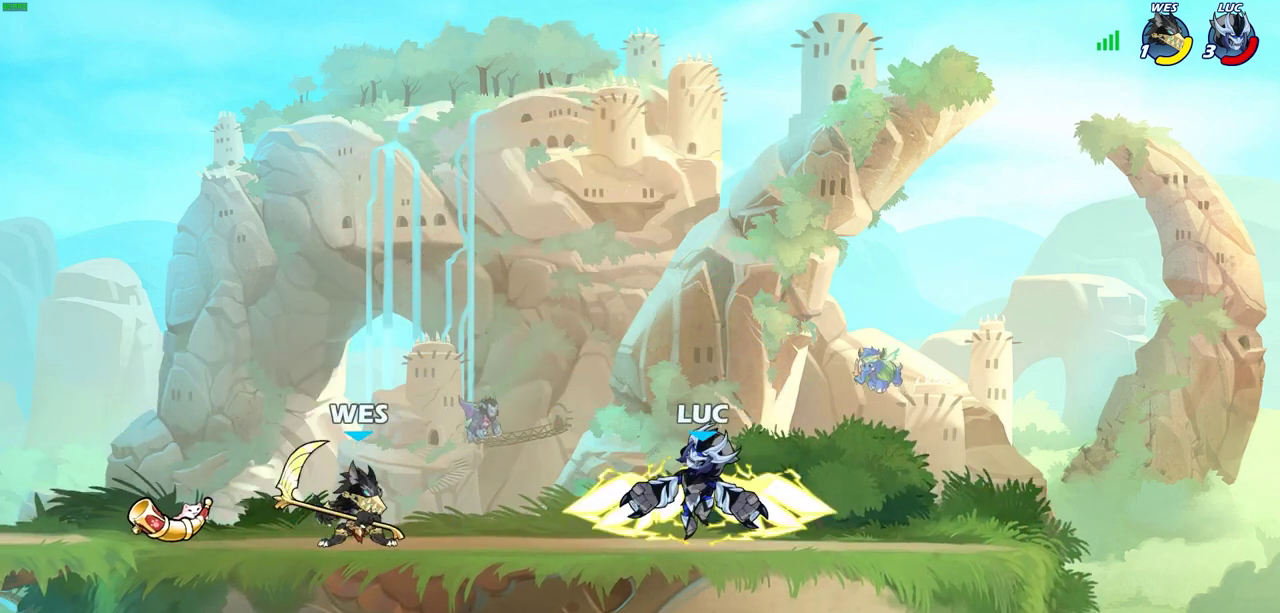
{"dt_ms": 700, "buttons": [], "left_stick": "right", "events": [[417, "left_stick", "up-left"], [433, "CROSS", "down"], [550, "CROSS", "up"], [667, "left_stick", "right"]]}
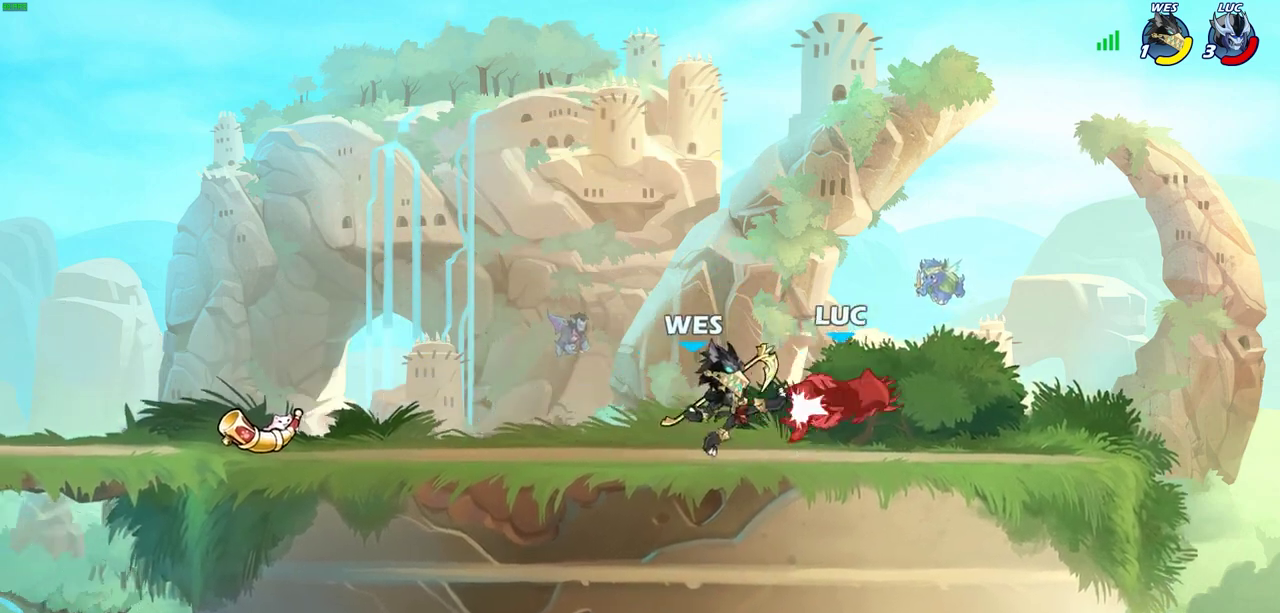
{"dt_ms": 300, "buttons": [], "left_stick": "right", "events": []}
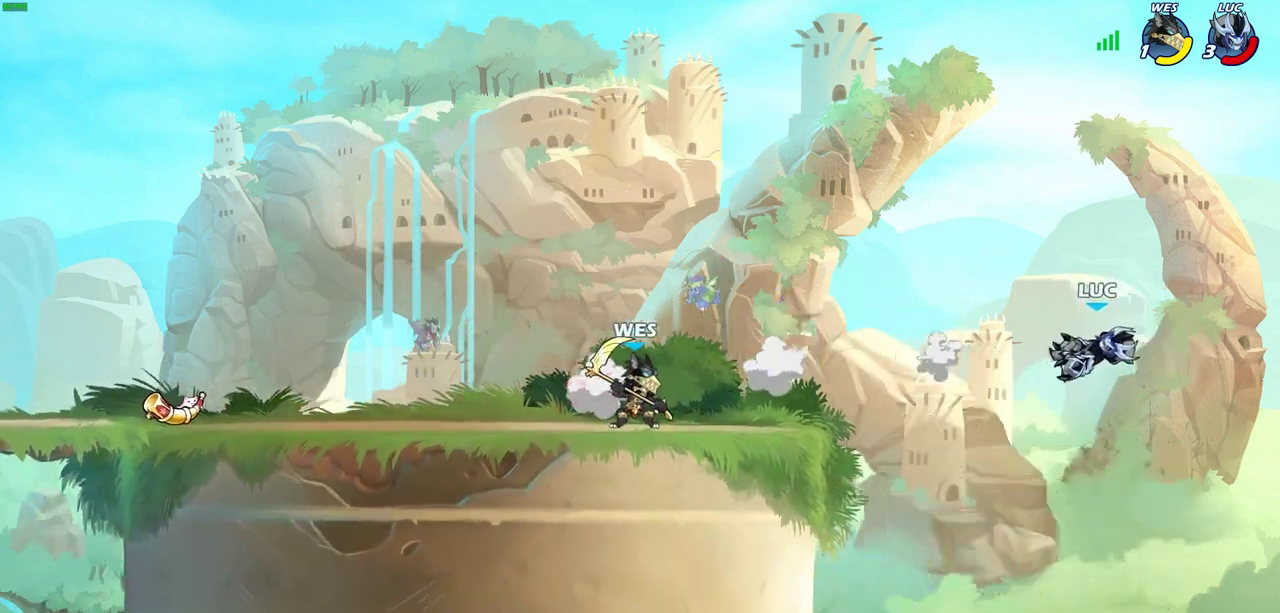
{"dt_ms": 500, "buttons": ["R2"], "left_stick": "left", "events": [[67, "left_stick", "left"], [217, "R2", "down"], [317, "R2", "up"], [417, "R2", "down"]]}
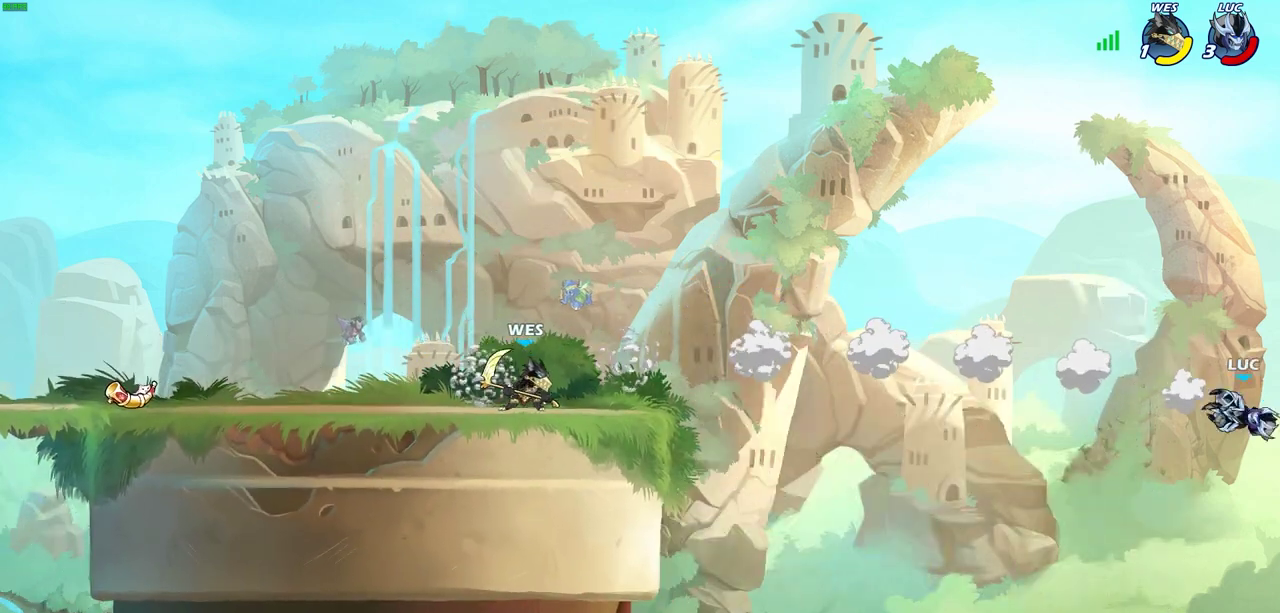
{"dt_ms": 500, "buttons": [], "left_stick": "down-left", "events": [[17, "R2", "up"], [83, "R2", "down"], [283, "R2", "up"], [467, "left_stick", "down-left"]]}
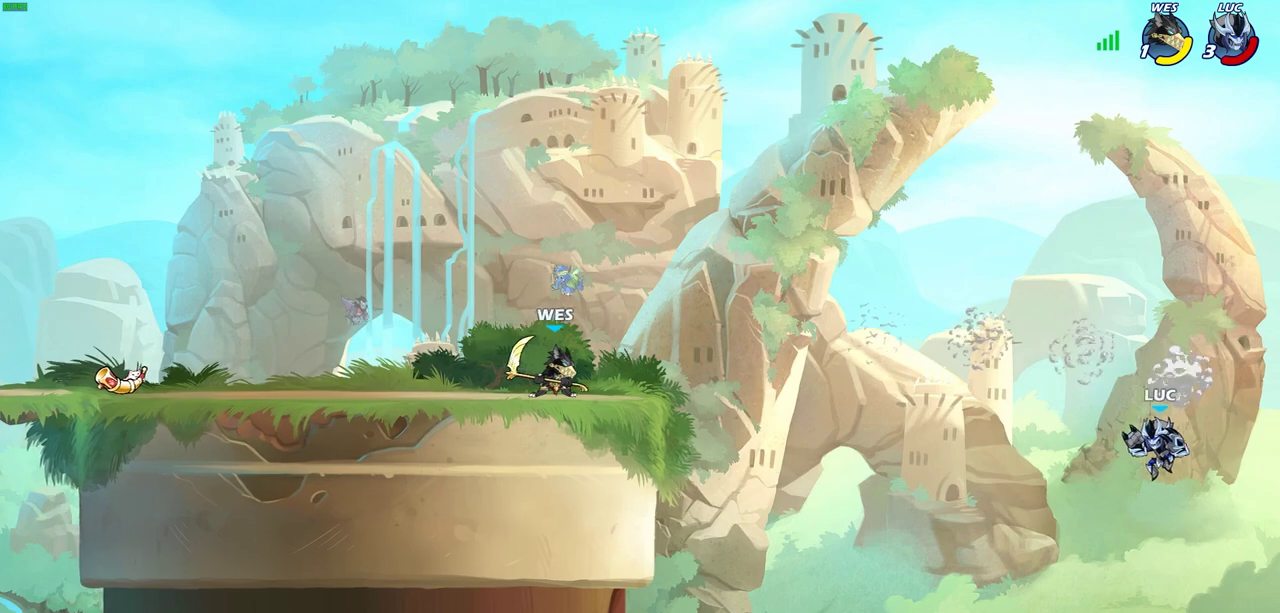
{"dt_ms": 400, "buttons": [], "left_stick": "left", "events": [[333, "left_stick", "left"]]}
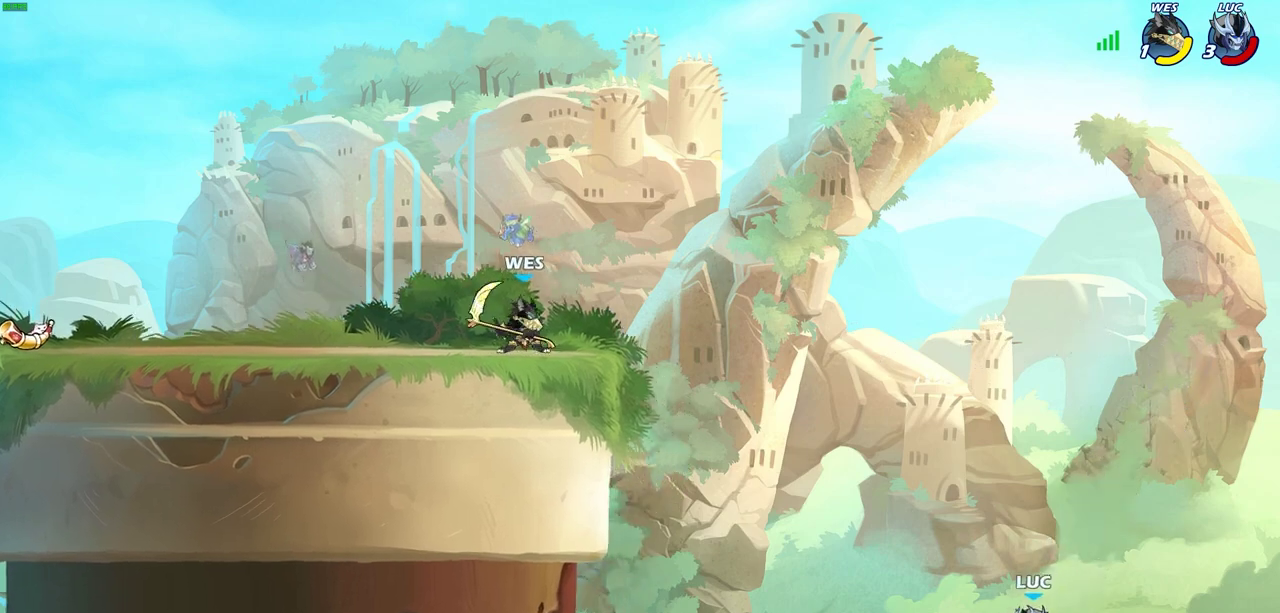
{"dt_ms": 700, "buttons": [], "left_stick": "center", "events": [[117, "CROSS", "down"], [117, "left_stick", "up-left"], [283, "CROSS", "up"], [333, "left_stick", "up-right"], [450, "CROSS", "down"], [450, "left_stick", "up"], [517, "left_stick", "up-left"], [550, "CIRCLE", "down"], [567, "CROSS", "up"], [633, "left_stick", "center"], [650, "CIRCLE", "up"]]}